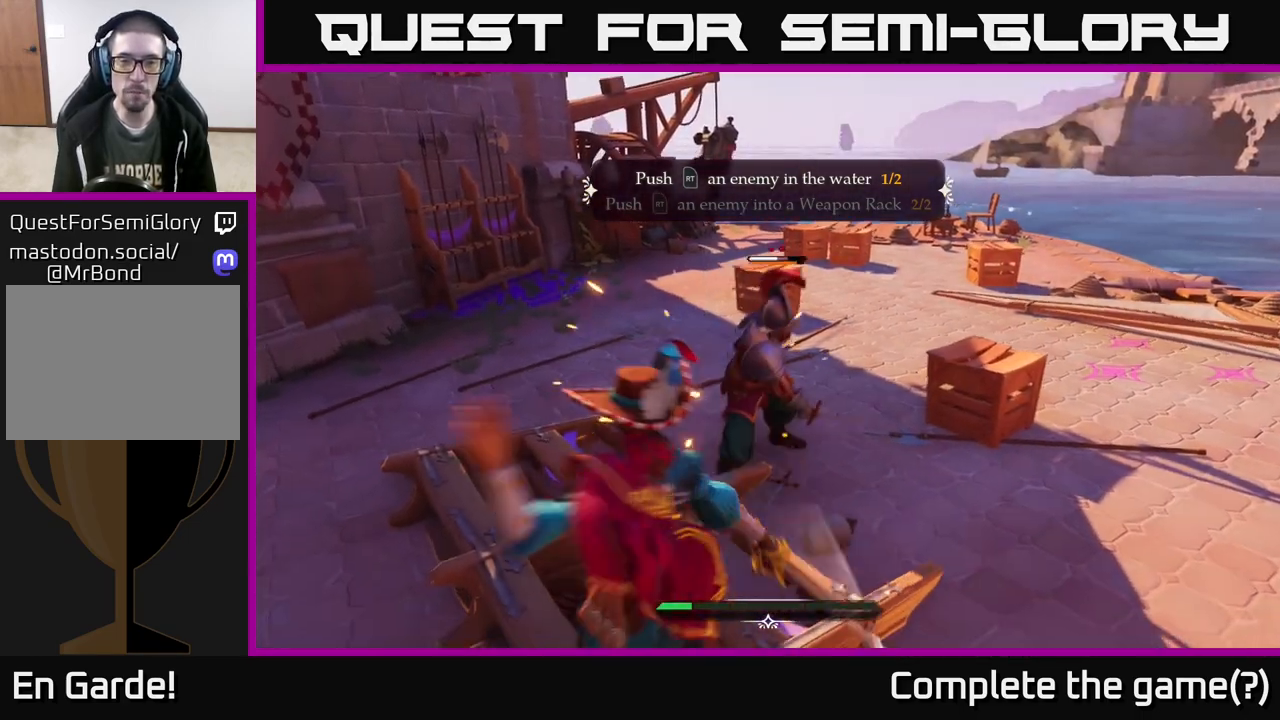
Gameplay with a controller (Xbox layout); each line is a JSON object with the inputs held at the frame after it. "events" lists button and stick changes between this image and that frame as [ms after this image, input, new state], when the widget could be followed in between.
{"buttons": [], "left_stick": "up-right", "right_stick": "center", "events": [[17, "left_stick", "up"], [217, "Y", "down"], [267, "left_stick", "up-right"], [283, "Y", "up"]]}
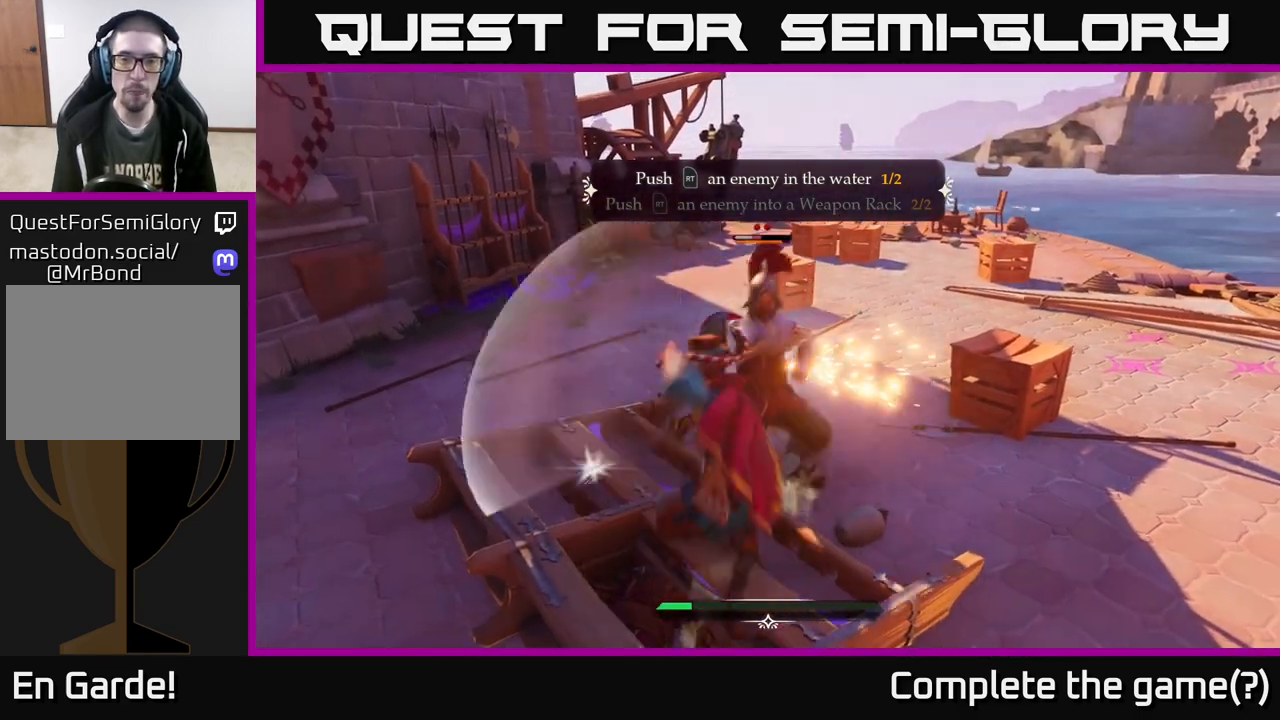
{"buttons": [], "left_stick": "up-right", "right_stick": "center", "events": [[17, "left_stick", "up"], [167, "left_stick", "up-right"], [183, "R2", "down"], [267, "R2", "up"]]}
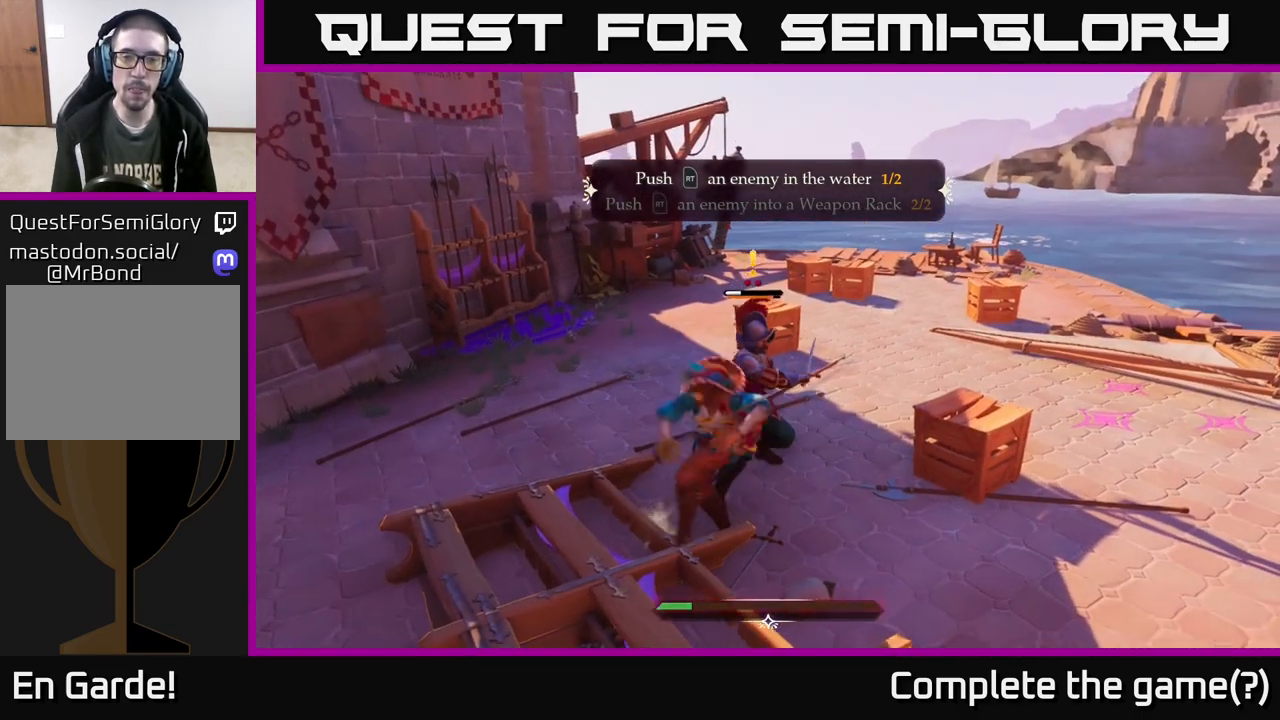
{"buttons": [], "left_stick": "center", "right_stick": "center", "events": [[100, "left_stick", "right"], [250, "left_stick", "center"]]}
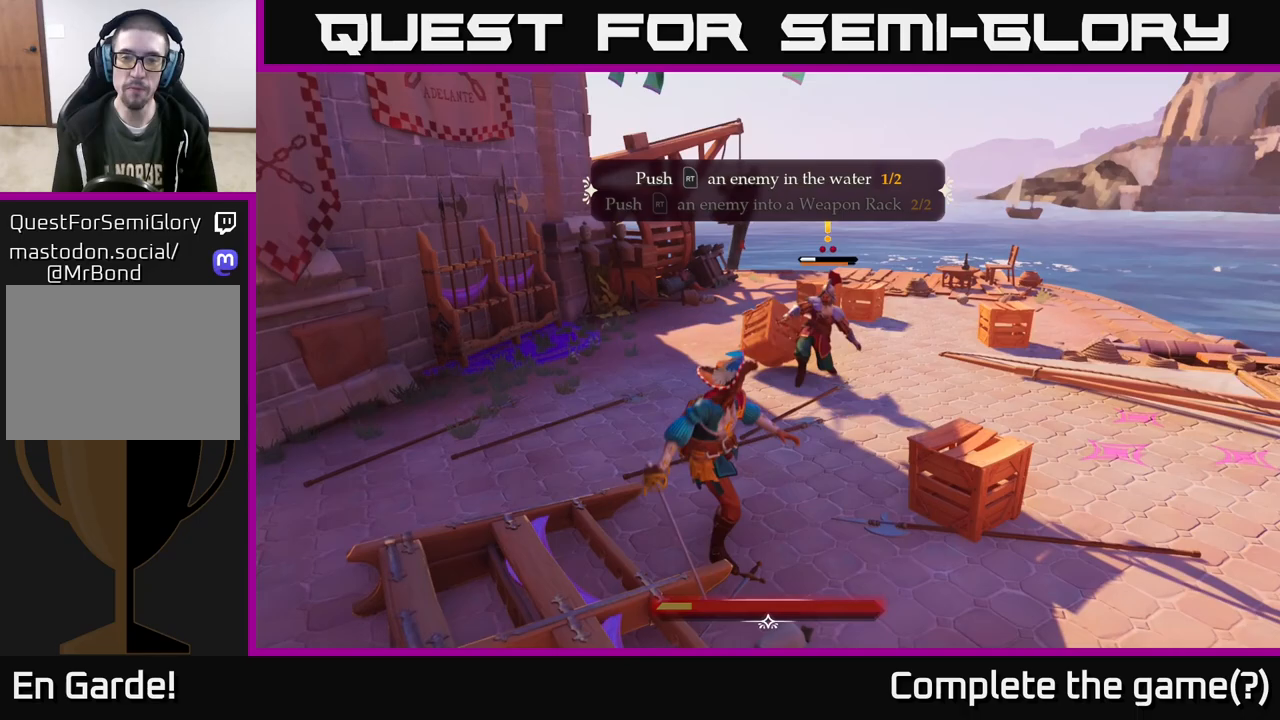
{"buttons": [], "left_stick": "up", "right_stick": "center", "events": [[150, "left_stick", "up"], [250, "left_stick", "up-right"], [450, "left_stick", "up"]]}
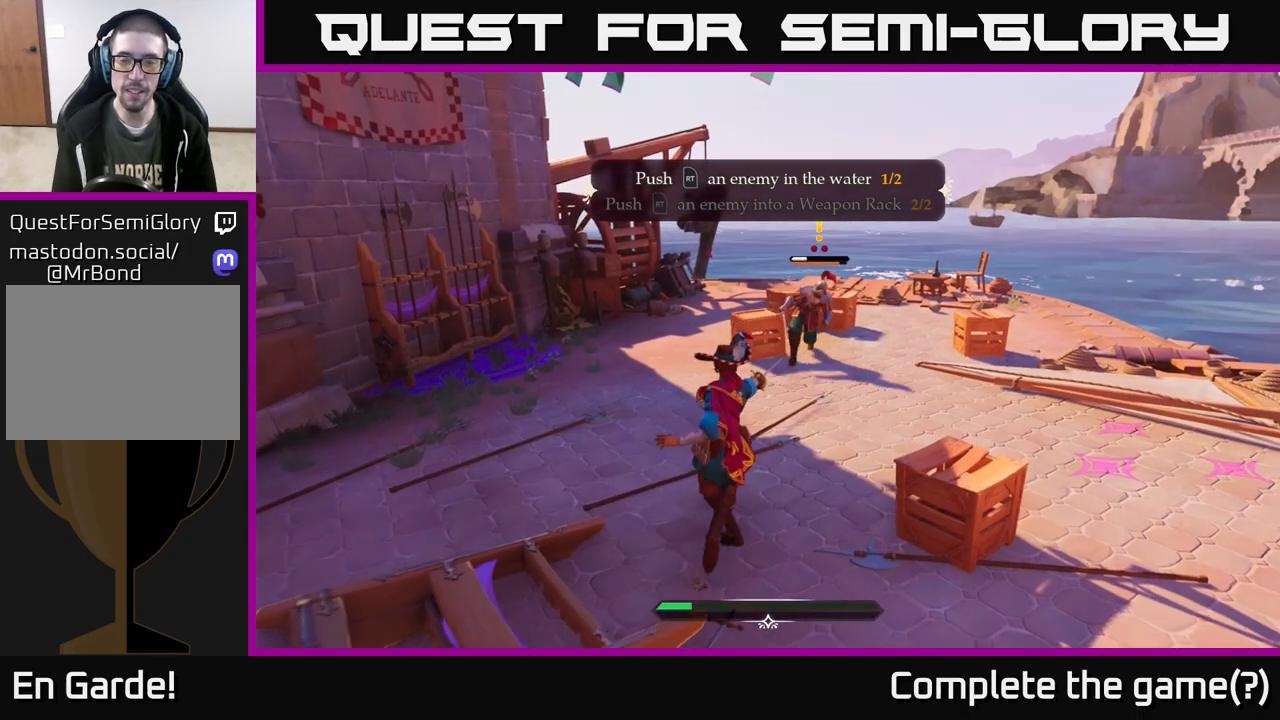
{"buttons": [], "left_stick": "up", "right_stick": "center", "events": []}
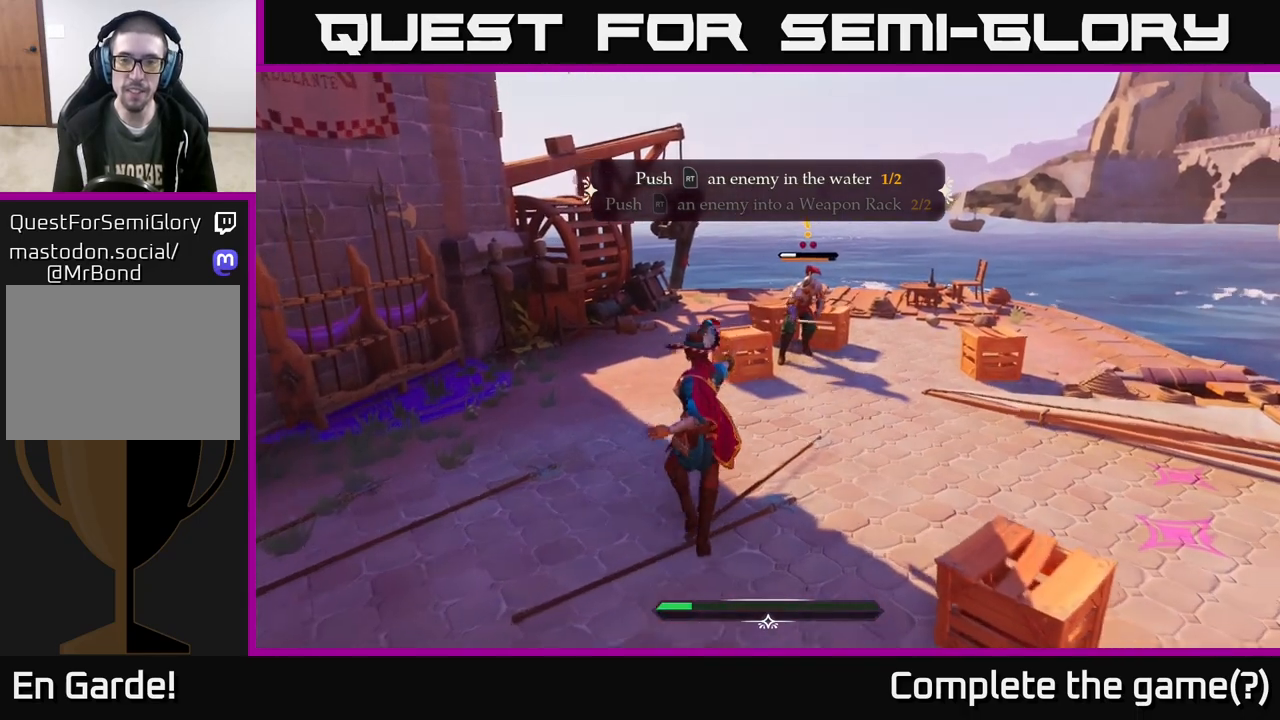
{"buttons": [], "left_stick": "up", "right_stick": "center", "events": []}
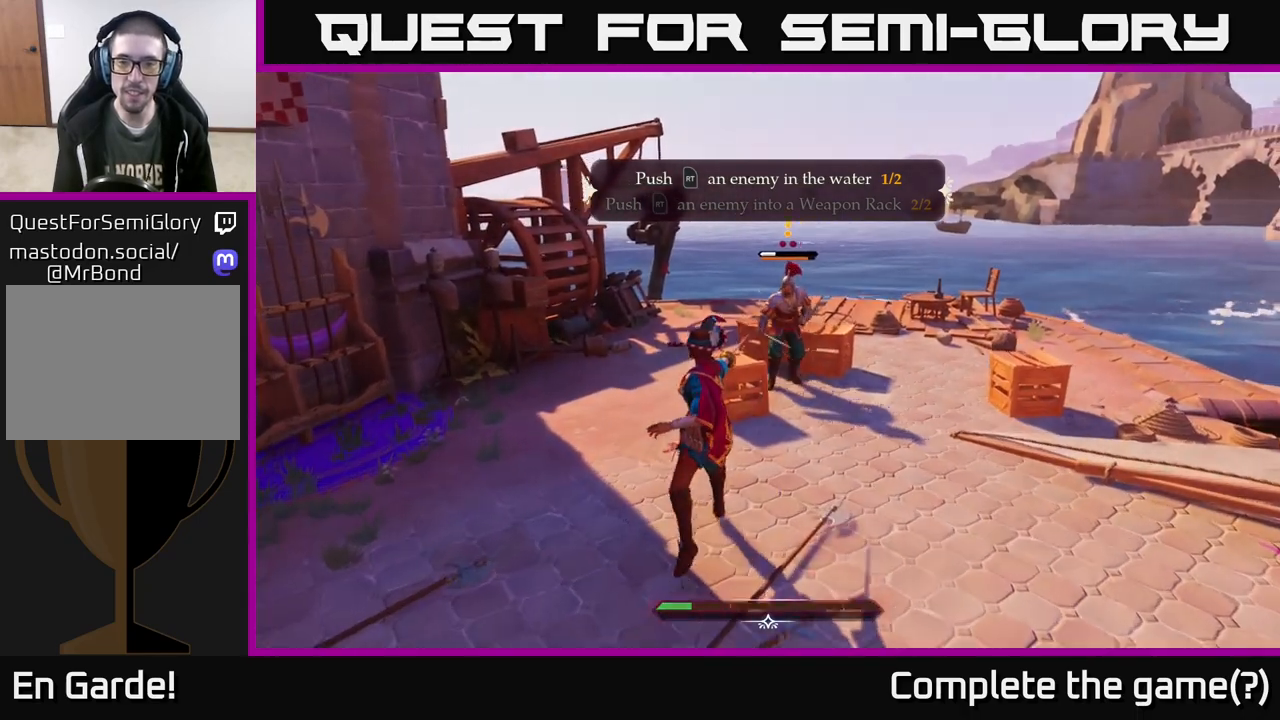
{"buttons": [], "left_stick": "center", "right_stick": "center", "events": [[450, "left_stick", "center"]]}
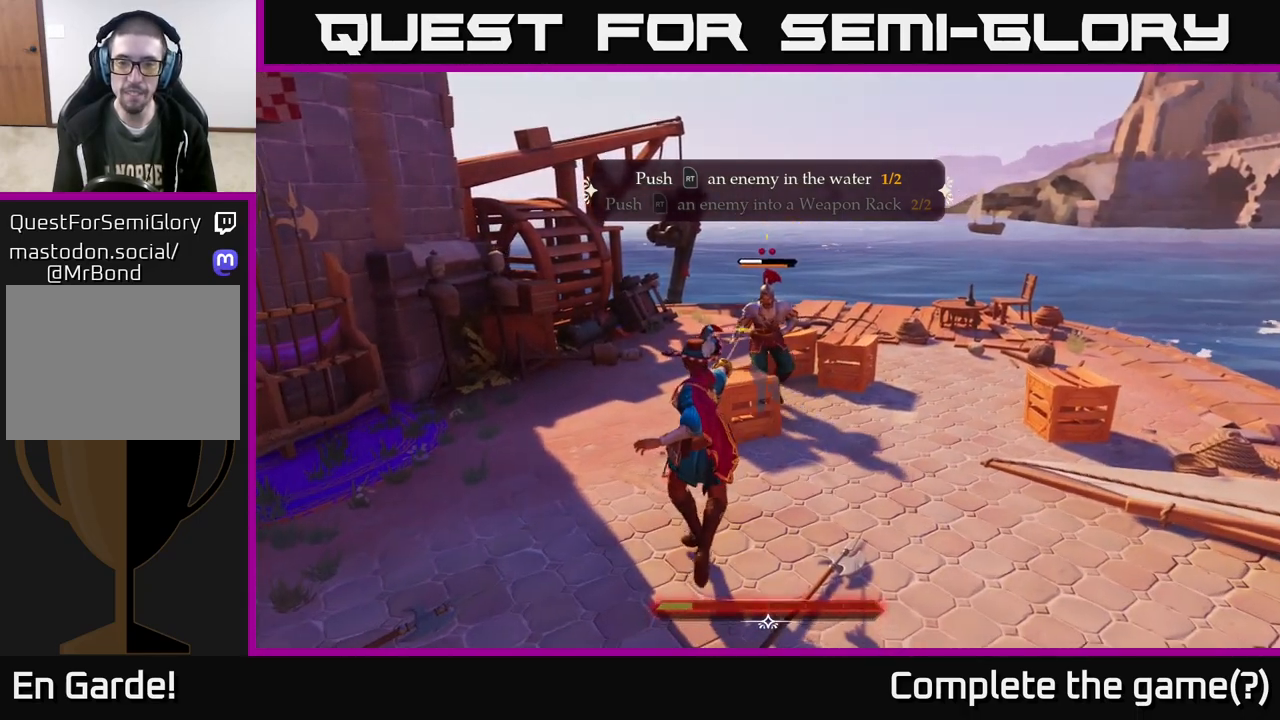
{"buttons": [], "left_stick": "left", "right_stick": "center", "events": [[433, "left_stick", "left"]]}
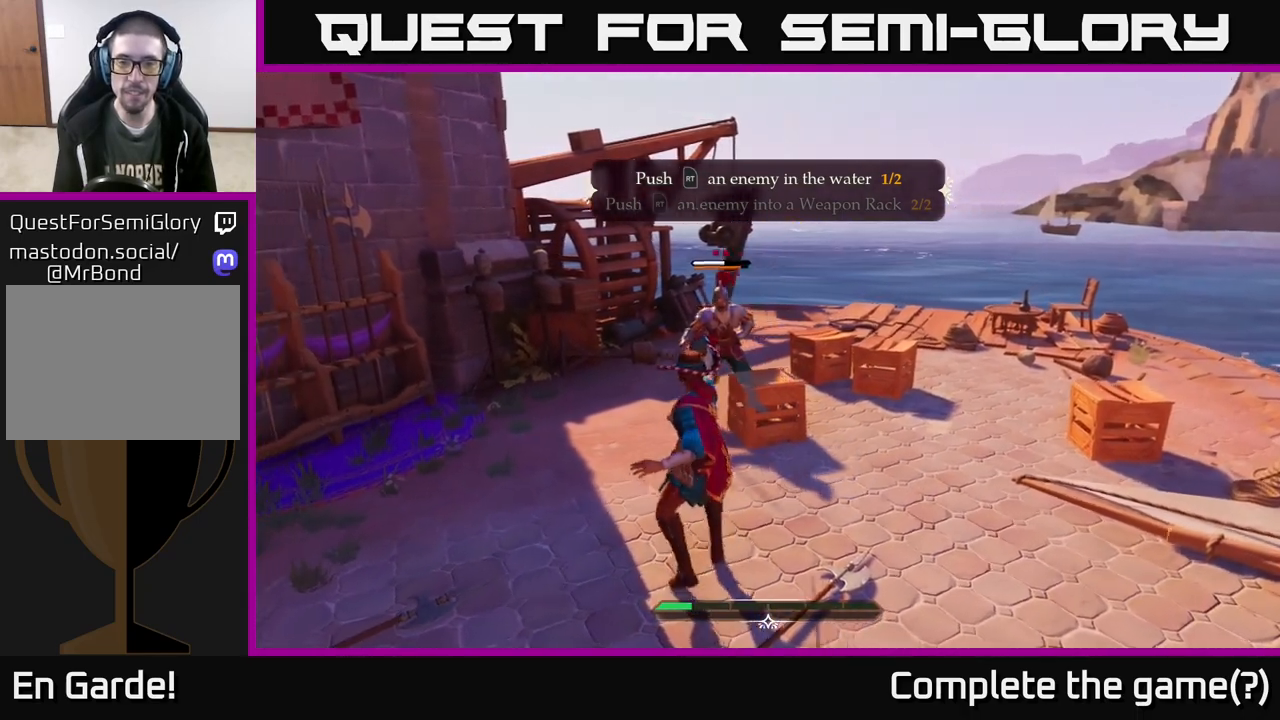
{"buttons": [], "left_stick": "left", "right_stick": "center", "events": []}
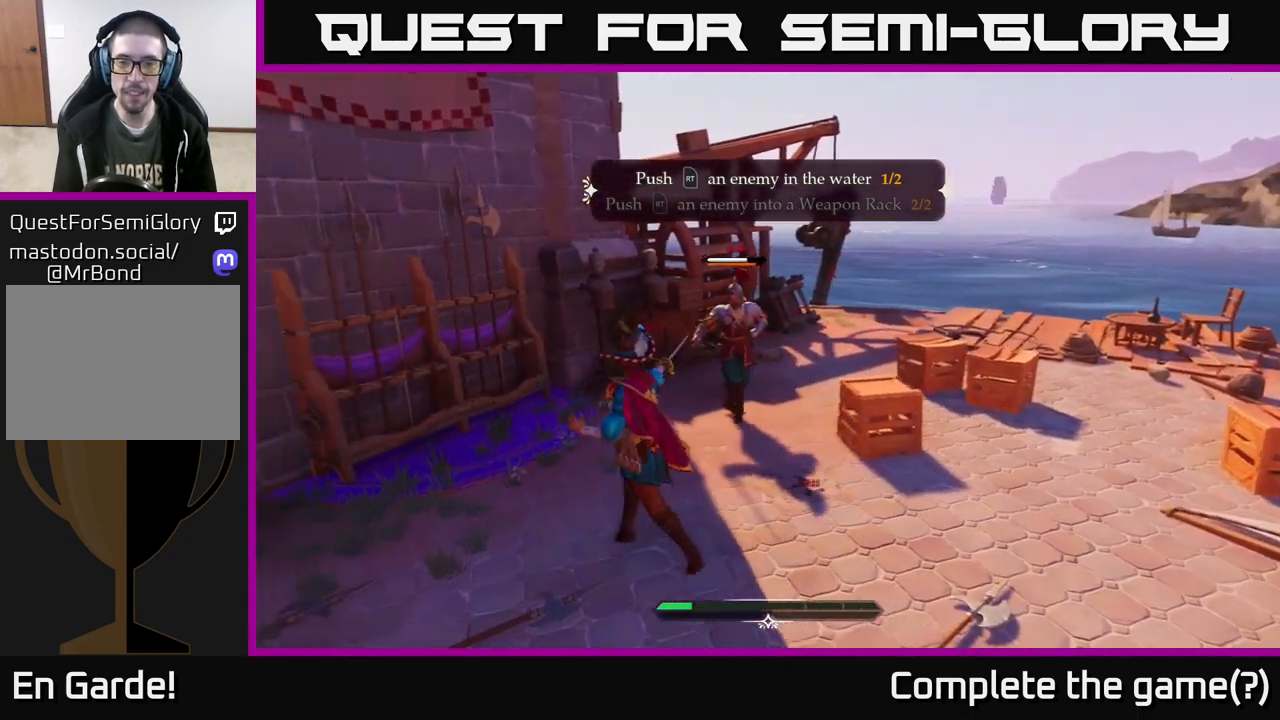
{"buttons": [], "left_stick": "up-left", "right_stick": "center", "events": [[200, "left_stick", "up-left"]]}
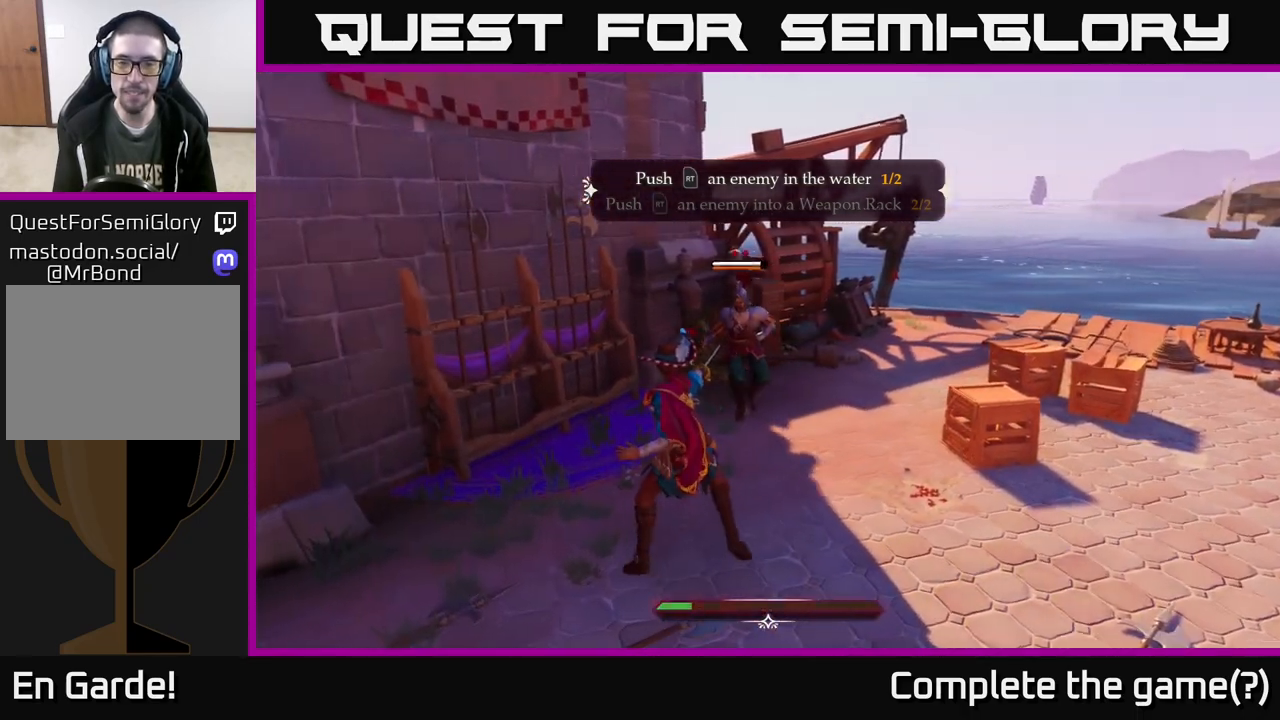
{"buttons": [], "left_stick": "up-left", "right_stick": "right", "events": [[483, "right_stick", "right"]]}
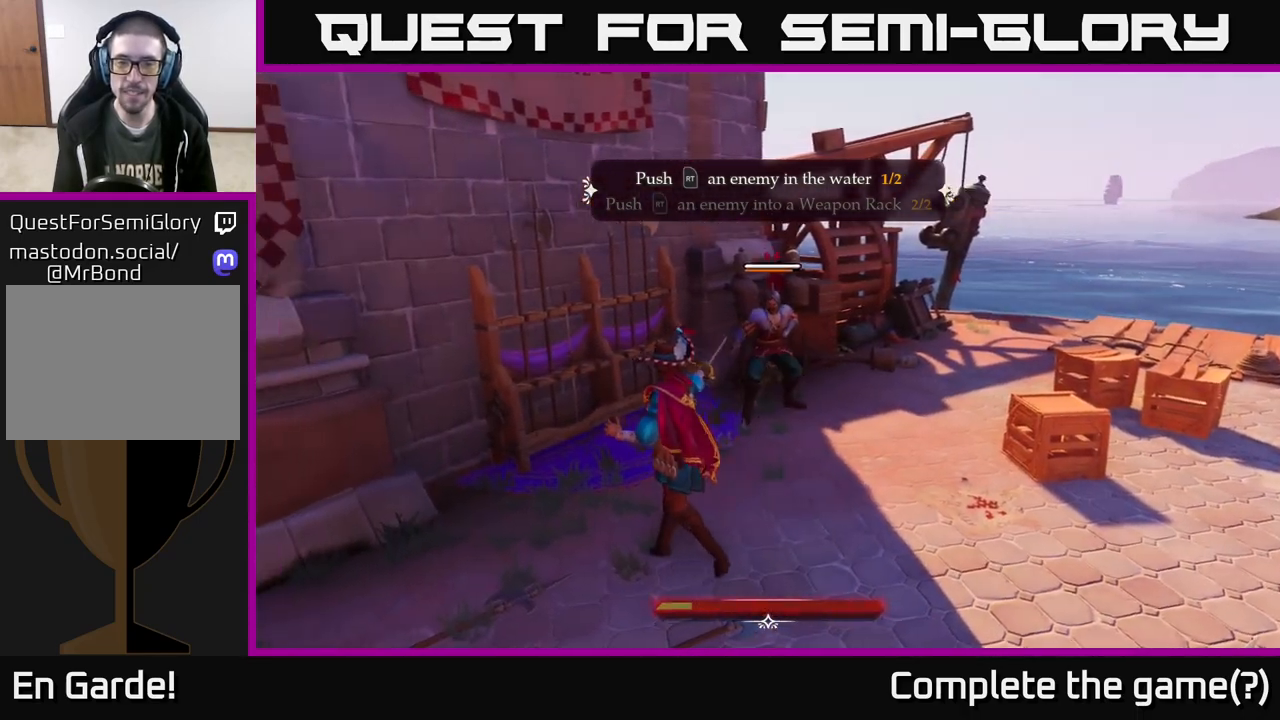
{"buttons": [], "left_stick": "left", "right_stick": "center", "events": [[383, "left_stick", "left"], [417, "right_stick", "center"]]}
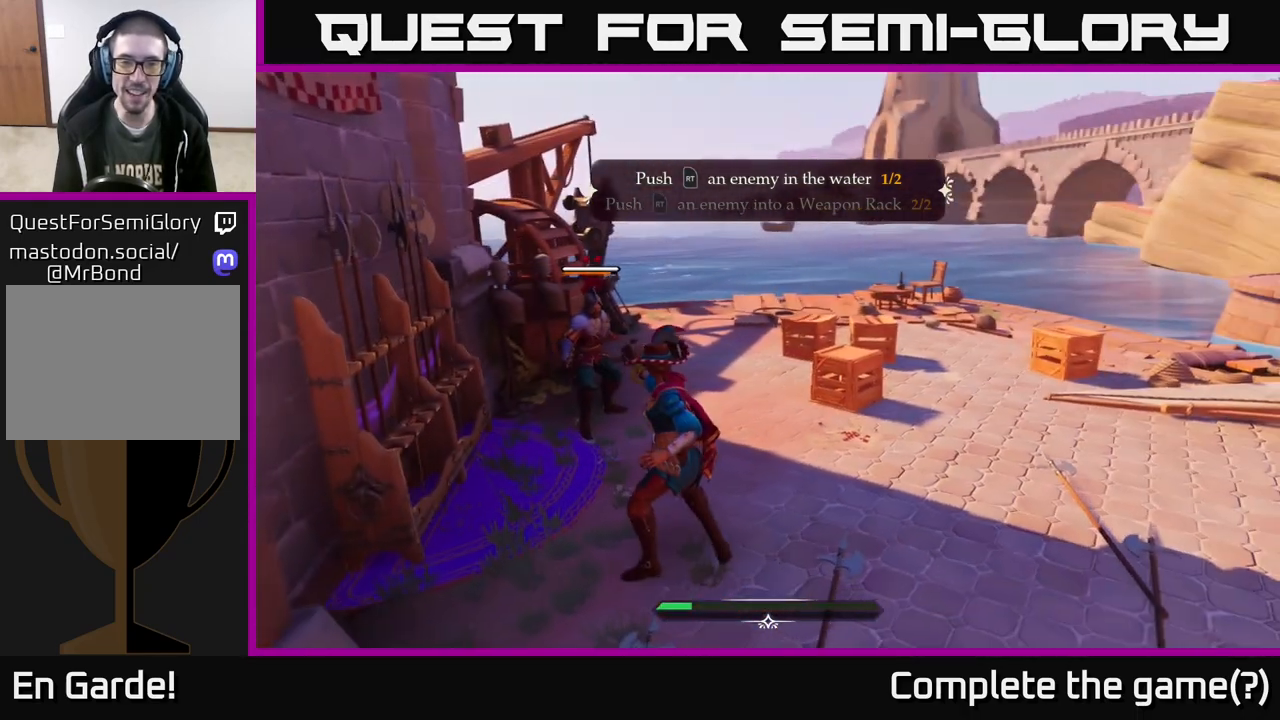
{"buttons": [], "left_stick": "left", "right_stick": "center", "events": []}
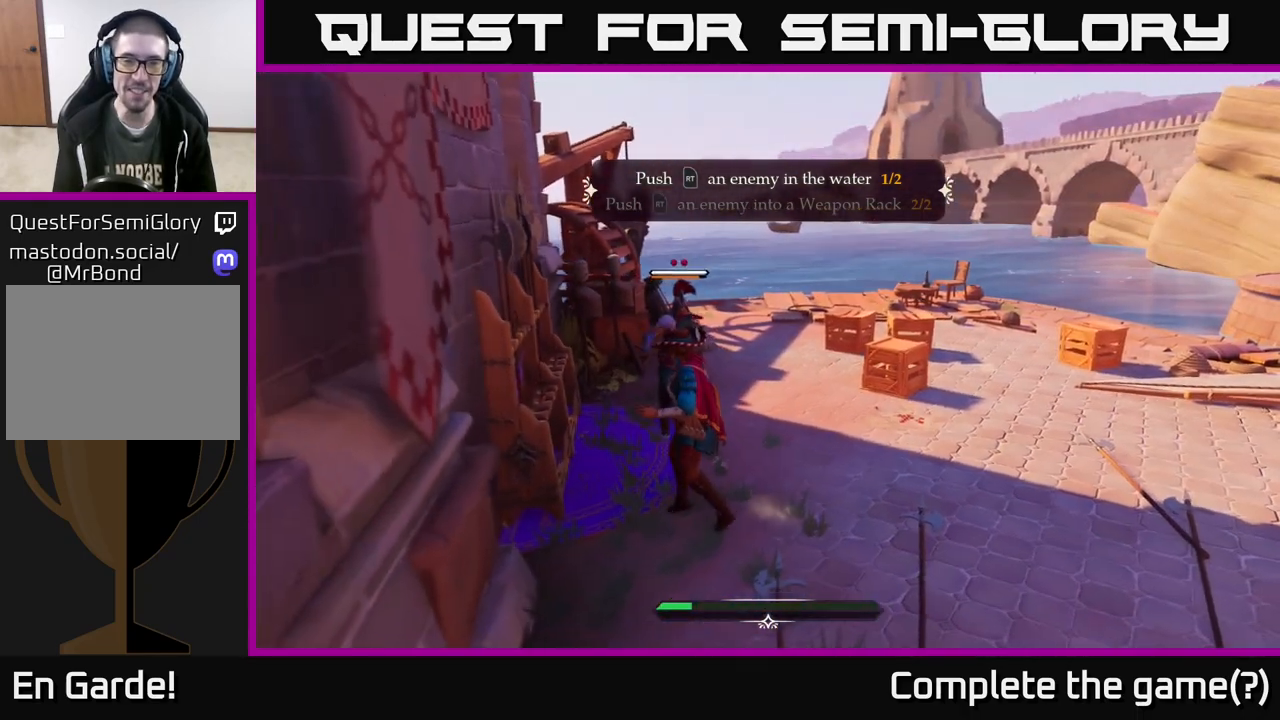
{"buttons": [], "left_stick": "center", "right_stick": "center", "events": [[33, "left_stick", "center"], [400, "Y", "down"], [467, "Y", "up"]]}
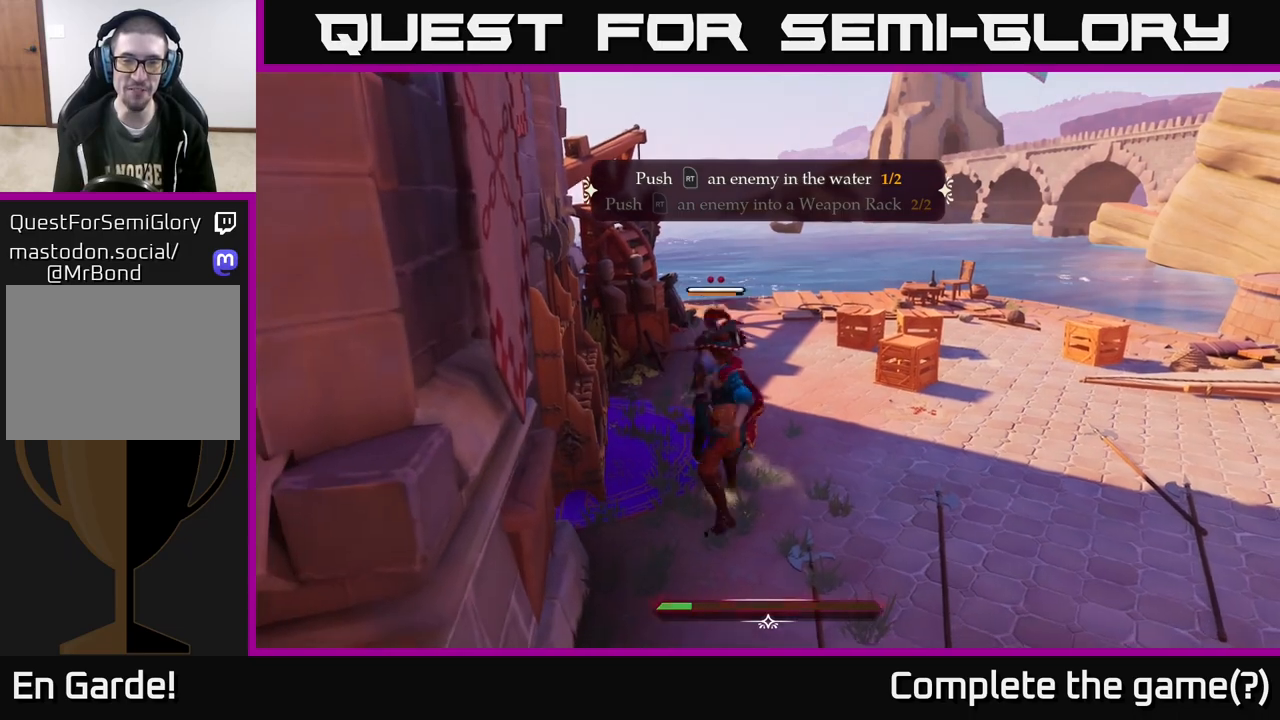
{"buttons": [], "left_stick": "up-left", "right_stick": "center", "events": [[217, "left_stick", "up-left"], [417, "Y", "down"], [467, "Y", "up"]]}
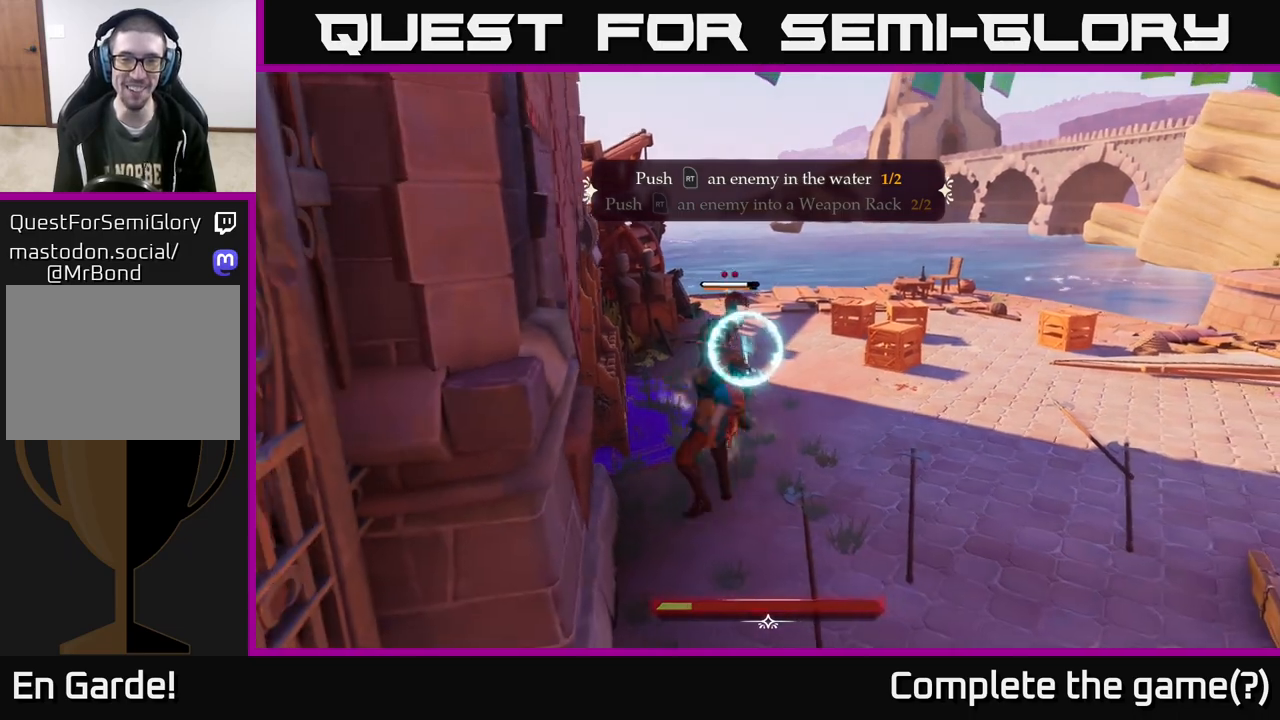
{"buttons": [], "left_stick": "up", "right_stick": "center", "events": [[267, "left_stick", "up"]]}
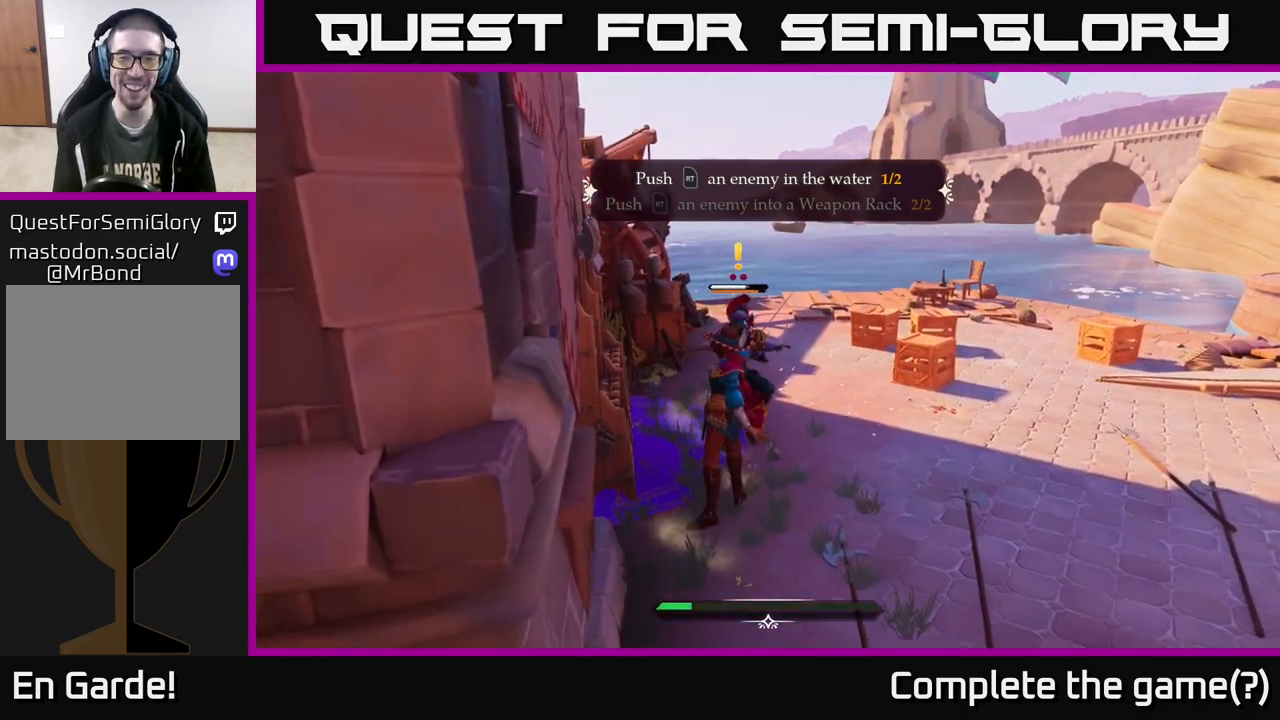
{"buttons": [], "left_stick": "up", "right_stick": "center", "events": [[133, "B", "down"], [217, "B", "up"]]}
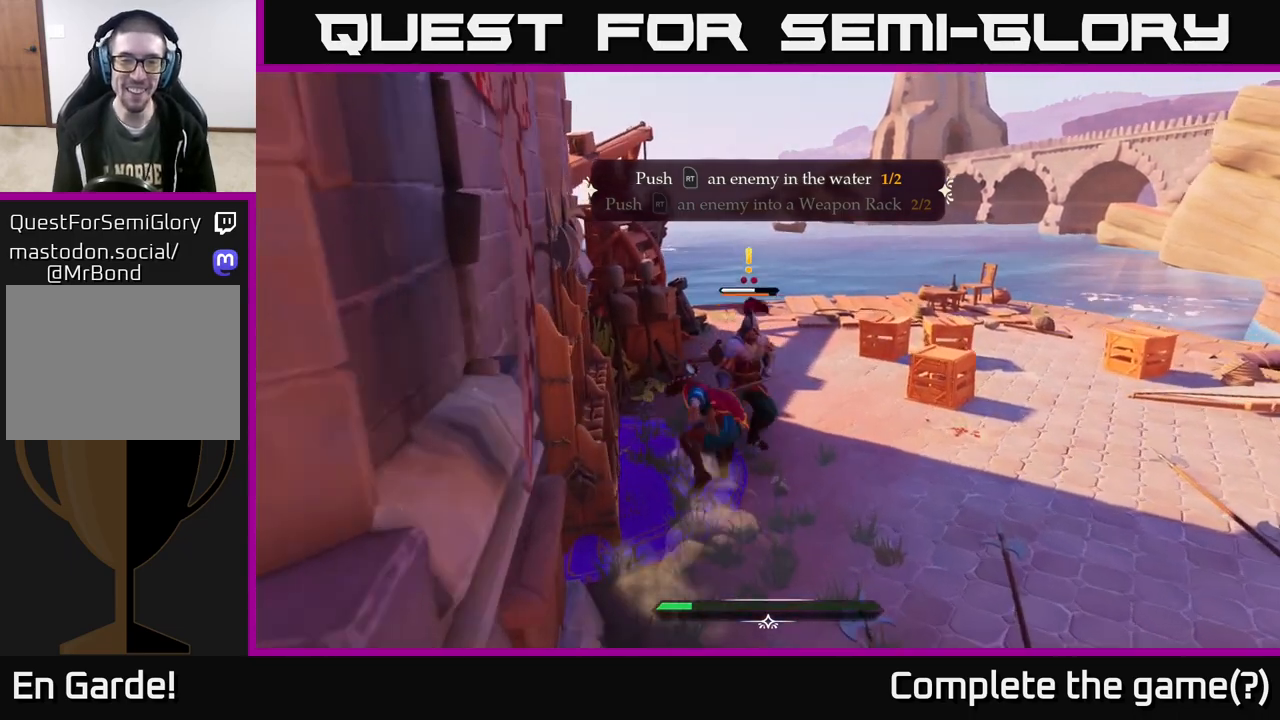
{"buttons": [], "left_stick": "up", "right_stick": "center", "events": [[50, "R1", "down"], [100, "R1", "up"], [367, "R2", "down"], [433, "R2", "up"]]}
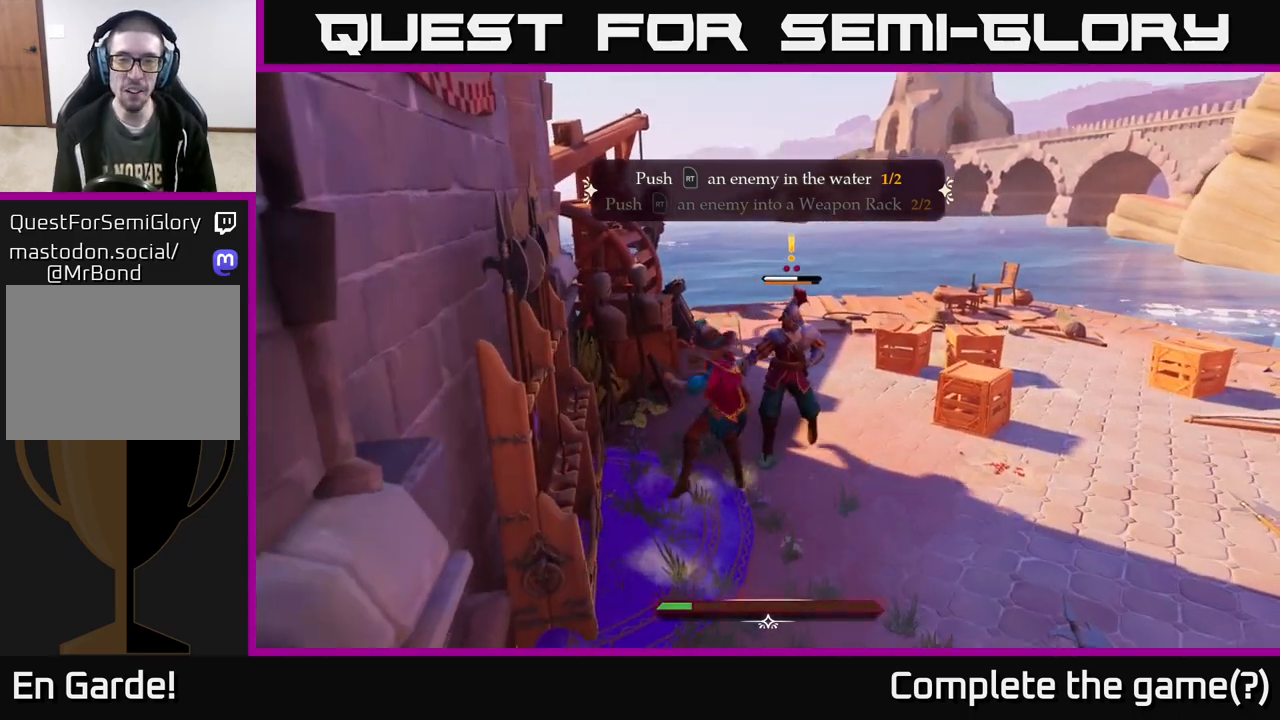
{"buttons": [], "left_stick": "center", "right_stick": "center", "events": [[17, "left_stick", "up-right"], [333, "left_stick", "center"]]}
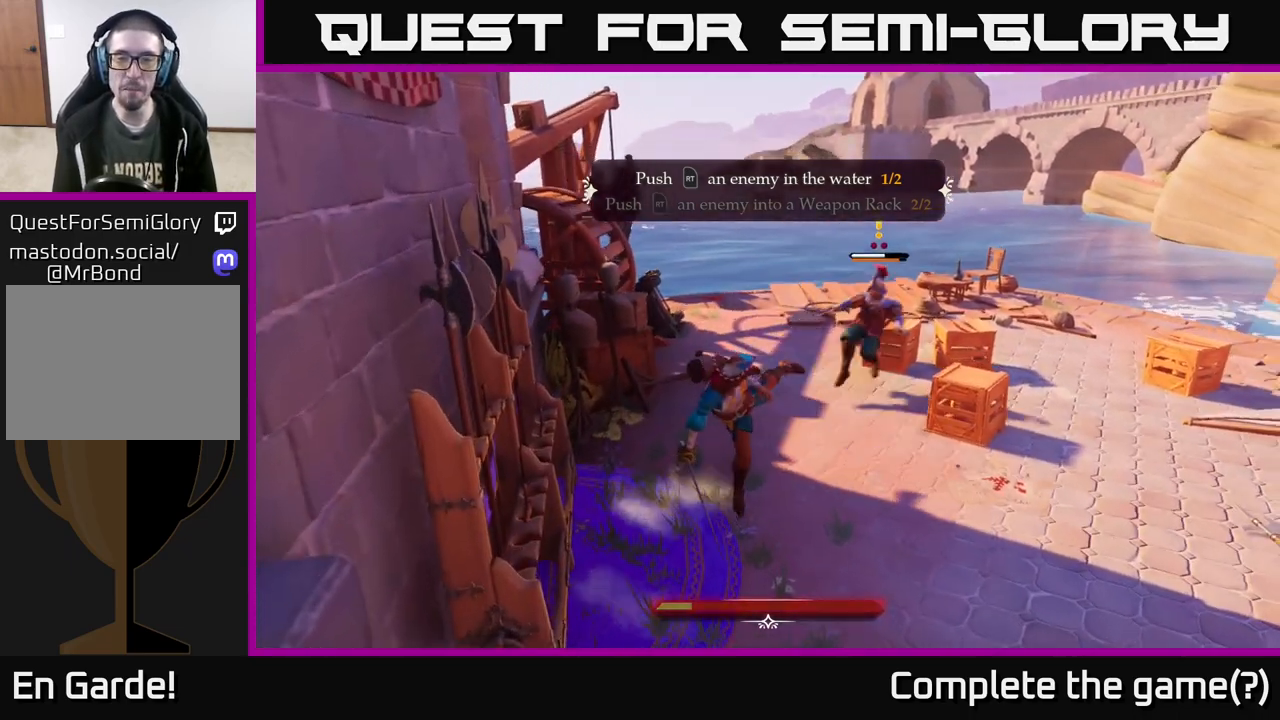
{"buttons": [], "left_stick": "right", "right_stick": "center", "events": [[167, "left_stick", "right"]]}
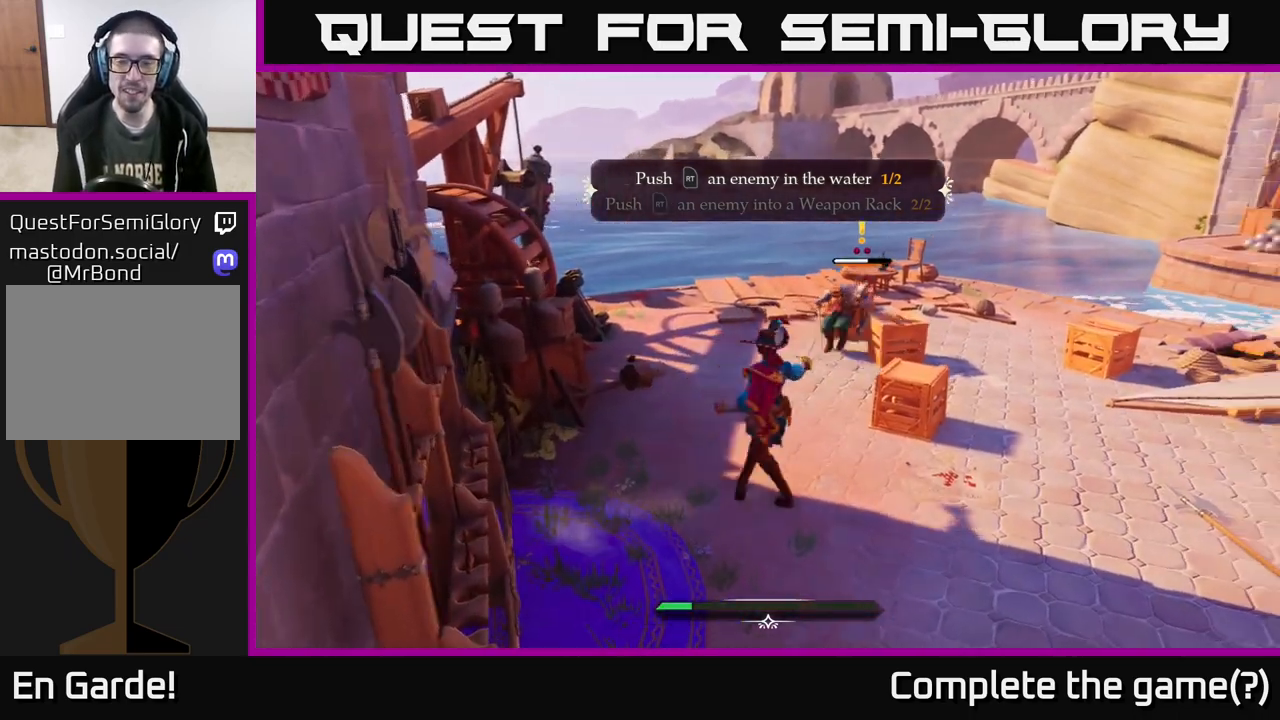
{"buttons": [], "left_stick": "up-right", "right_stick": "center", "events": [[250, "left_stick", "up-right"]]}
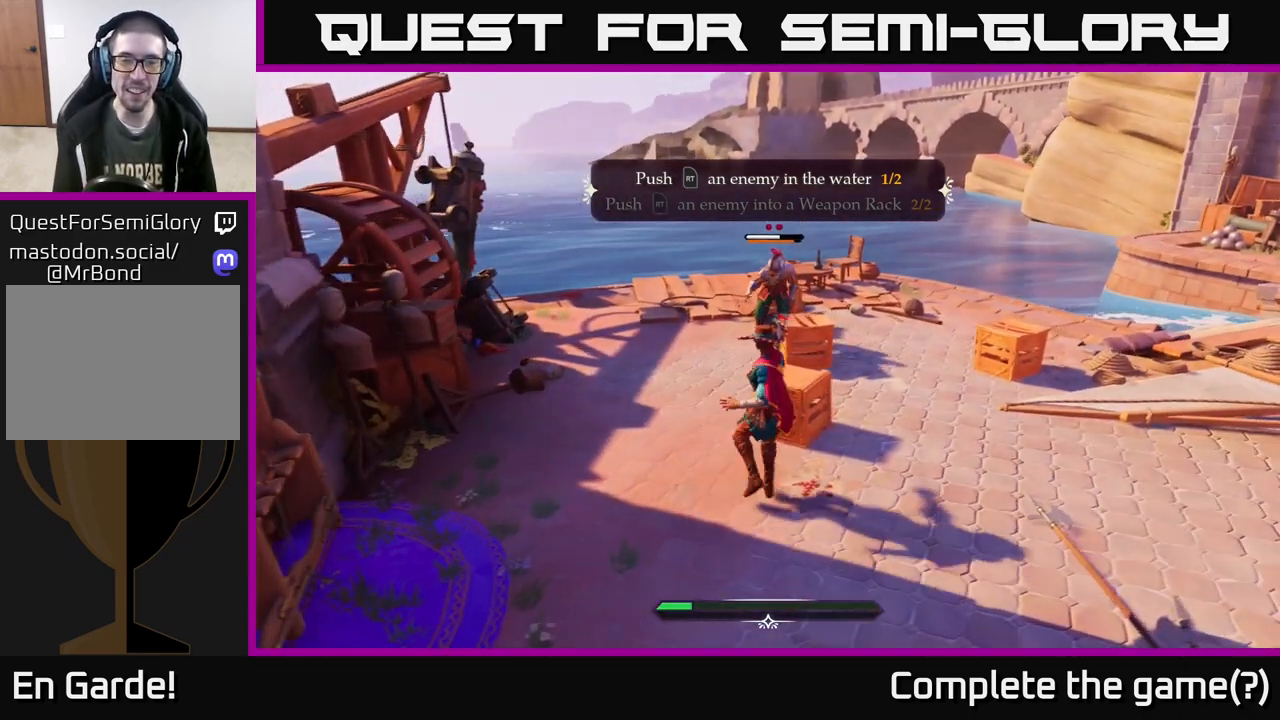
{"buttons": [], "left_stick": "center", "right_stick": "center", "events": [[33, "R2", "down"], [50, "left_stick", "up"], [67, "R2", "up"], [333, "left_stick", "center"]]}
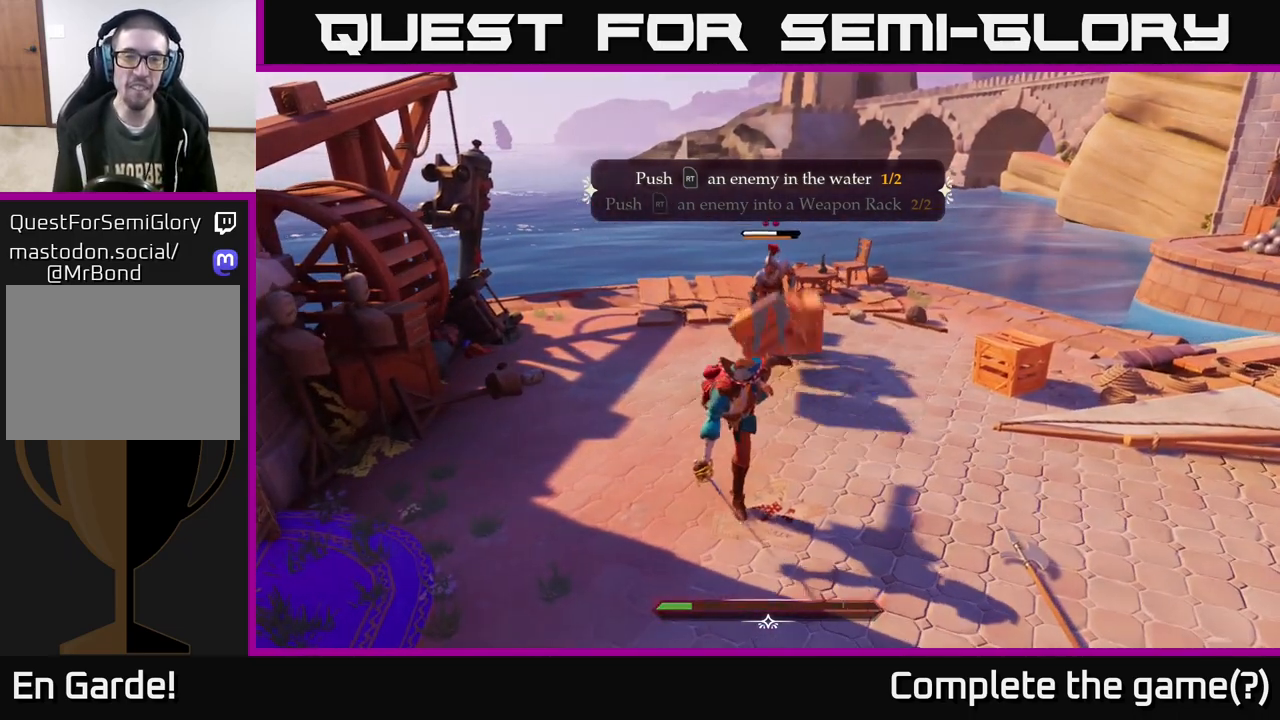
{"buttons": [], "left_stick": "up", "right_stick": "center", "events": [[83, "left_stick", "up-right"], [317, "left_stick", "up"]]}
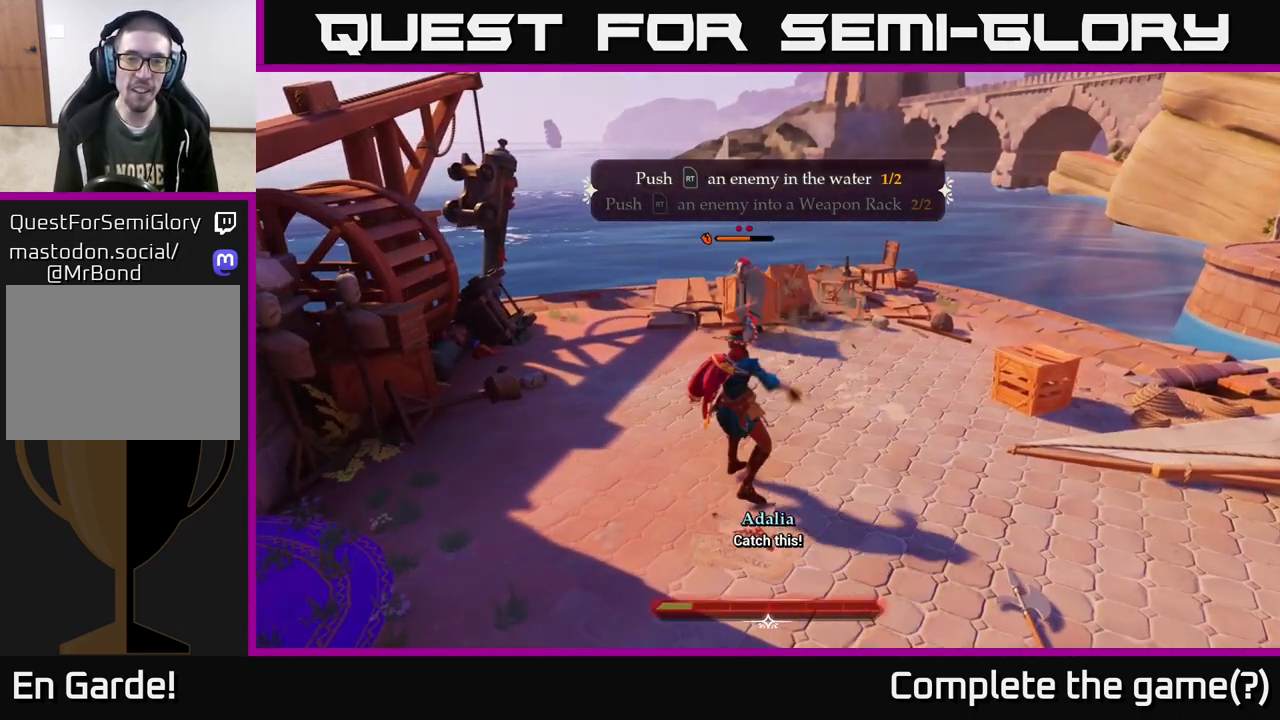
{"buttons": [], "left_stick": "up-right", "right_stick": "center", "events": [[417, "left_stick", "up-right"]]}
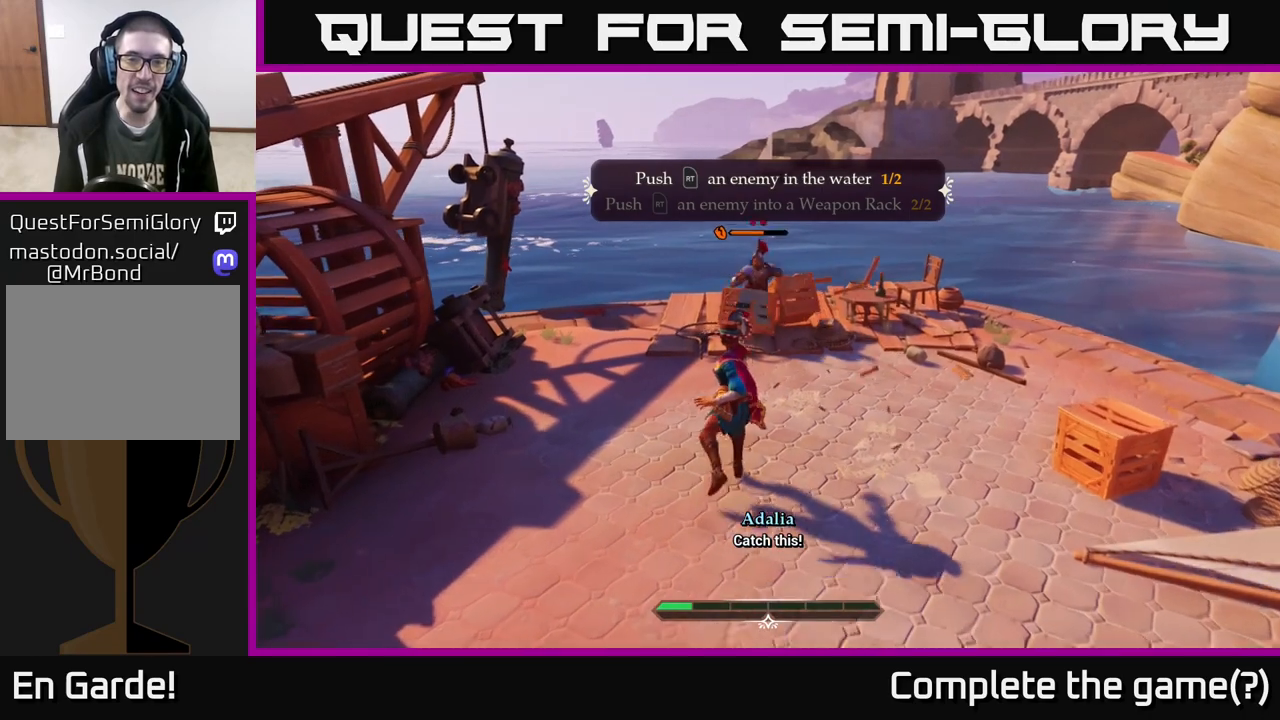
{"buttons": [], "left_stick": "up", "right_stick": "center", "events": [[67, "left_stick", "up"]]}
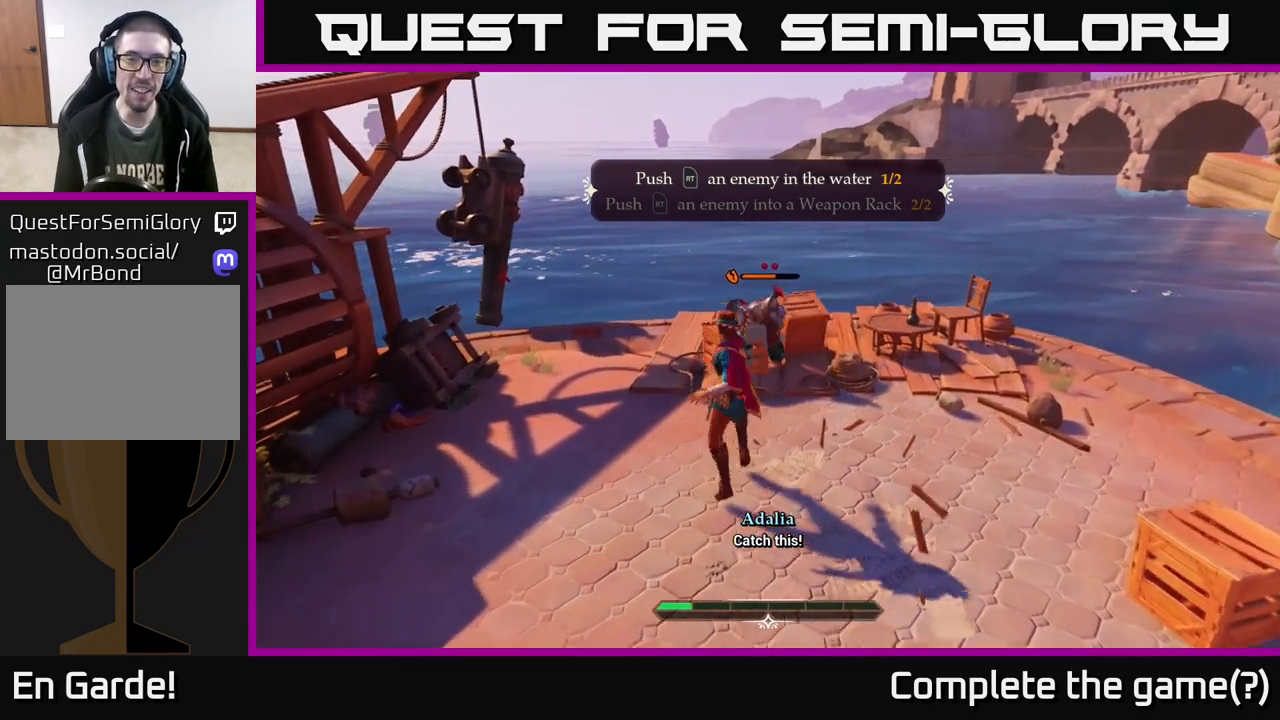
{"buttons": [], "left_stick": "up-left", "right_stick": "center", "events": [[167, "R2", "down"], [267, "R2", "up"], [333, "left_stick", "up-left"]]}
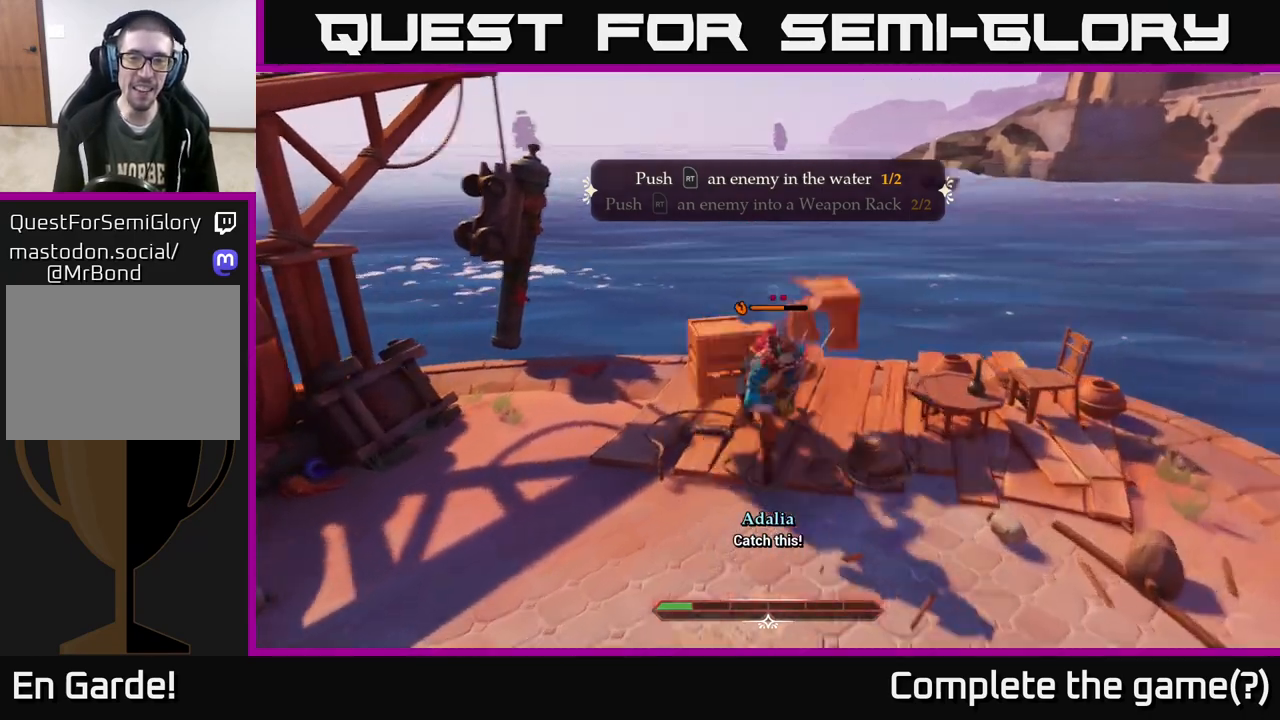
{"buttons": [], "left_stick": "center", "right_stick": "center", "events": [[50, "left_stick", "center"]]}
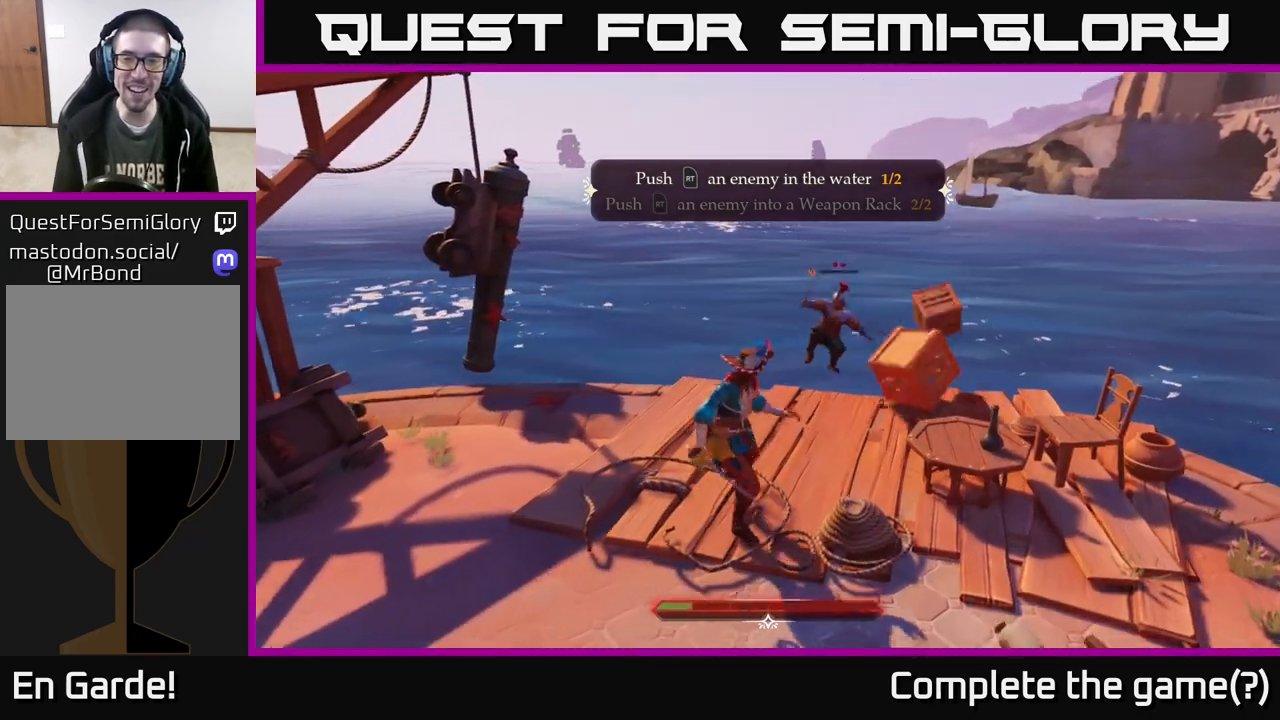
{"buttons": [], "left_stick": "down", "right_stick": "right", "events": [[283, "left_stick", "down"], [500, "right_stick", "right"]]}
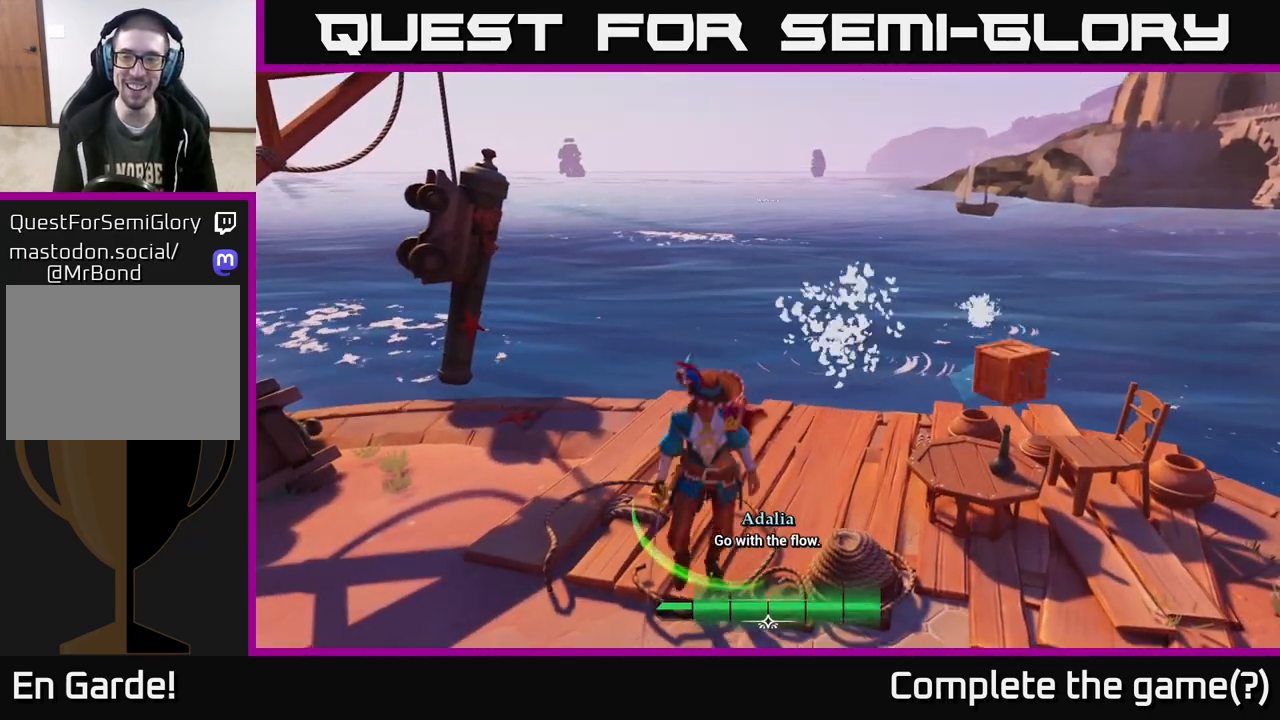
{"buttons": [], "left_stick": "right", "right_stick": "right", "events": [[100, "left_stick", "down-right"], [300, "left_stick", "right"]]}